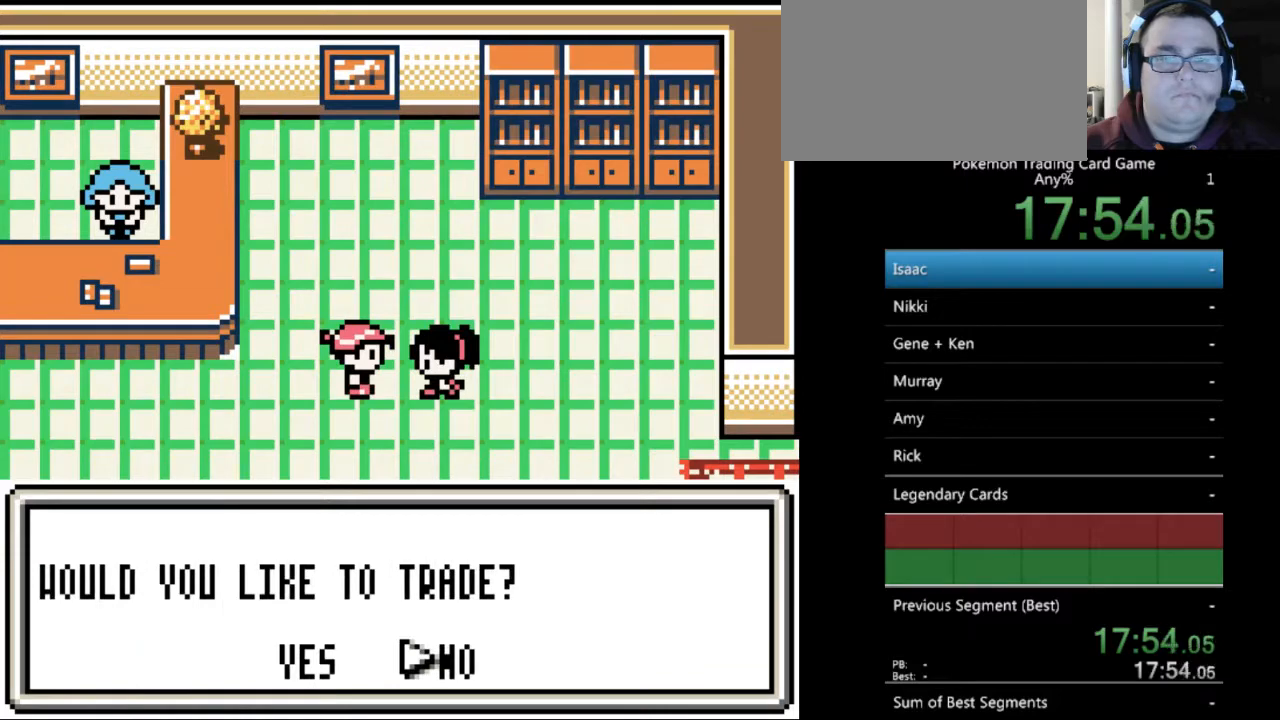
Gameplay with a controller (Nintendo layout); each line is a JSON object with the inputs held at the frame after it. "events" lists button and stick changes between this image and that frame as [ms after this image, input, new state], when the widget could be followed in between. Not read: L3 R3.
{"buttons": ["A"], "events": [[433, "A", "down"]]}
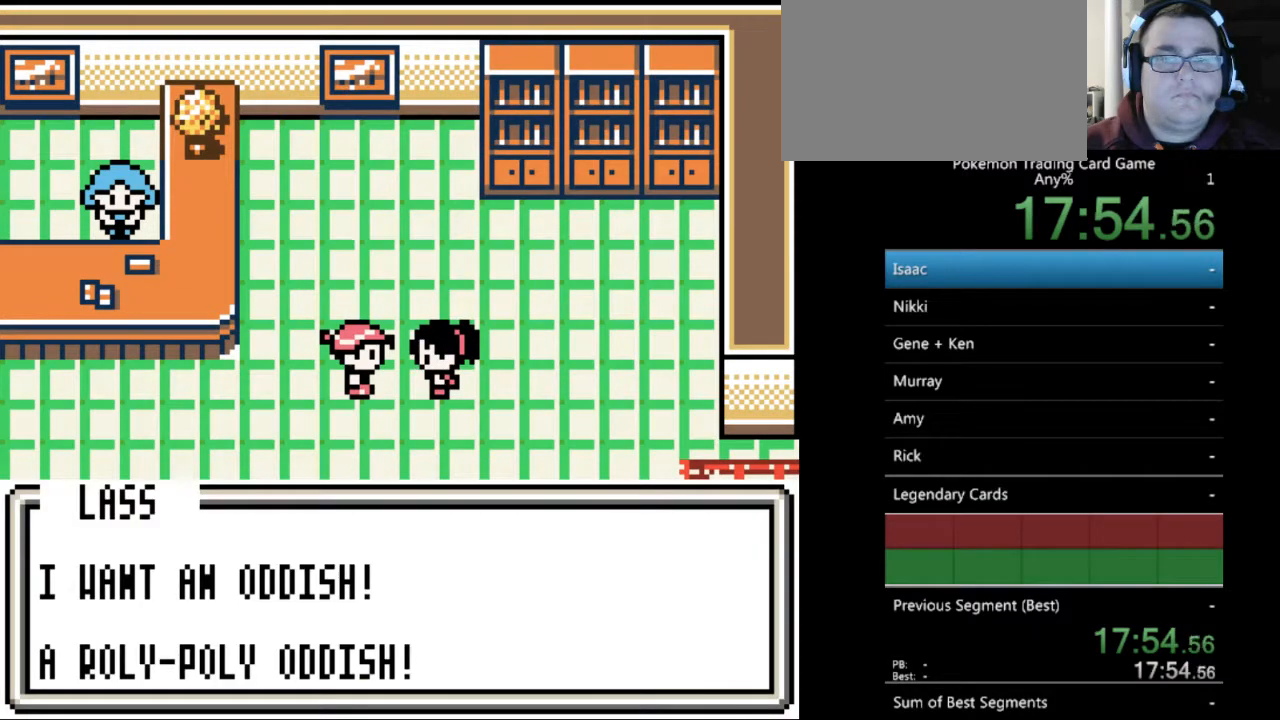
{"buttons": [], "events": [[33, "A", "up"], [167, "A", "down"], [233, "A", "up"]]}
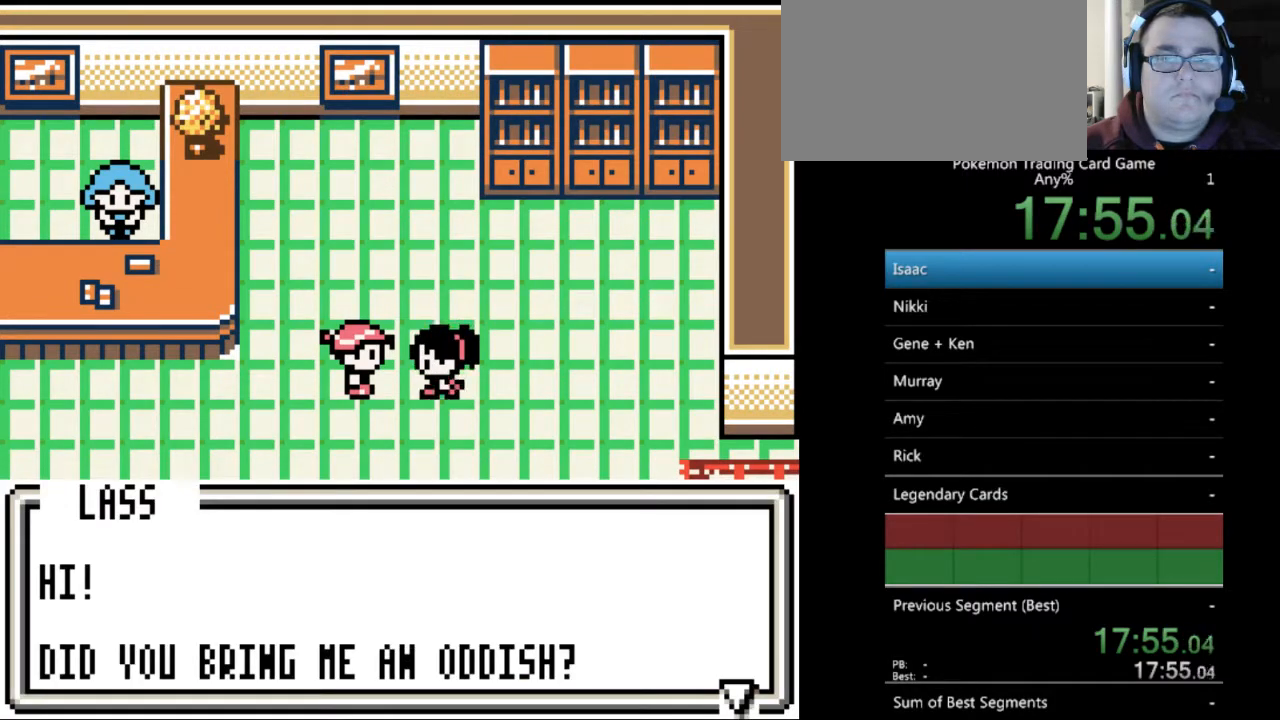
{"buttons": ["A"], "events": [[100, "A", "down"], [233, "A", "up"], [500, "A", "down"]]}
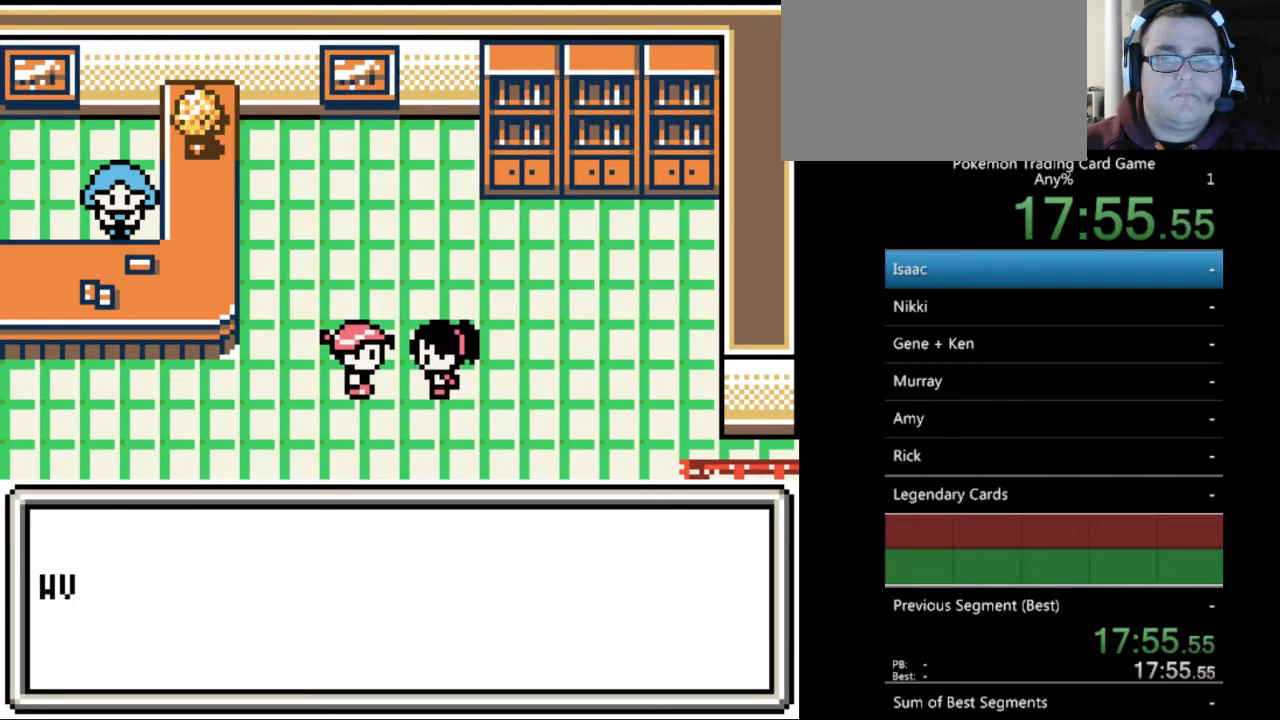
{"buttons": [], "events": [[100, "A", "up"]]}
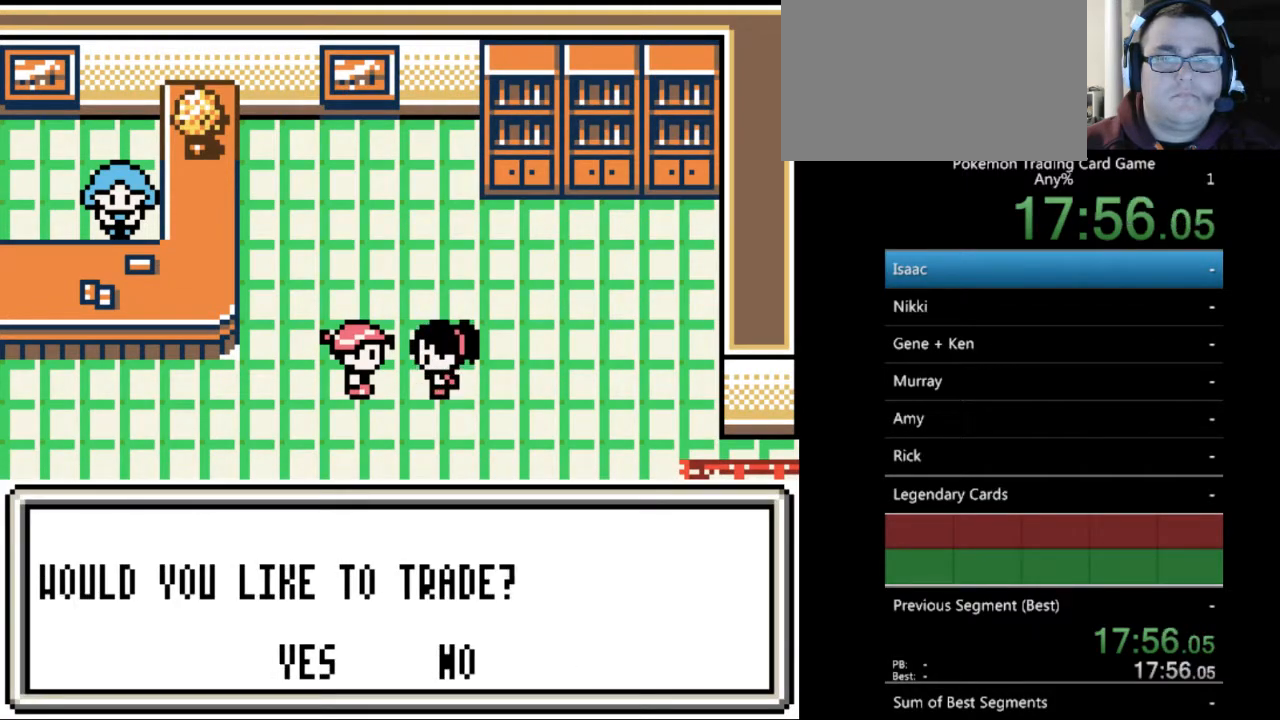
{"buttons": ["B", "DPAD_DOWN"], "events": [[133, "A", "down"], [233, "A", "up"], [333, "DPAD_DOWN", "down"], [500, "B", "down"]]}
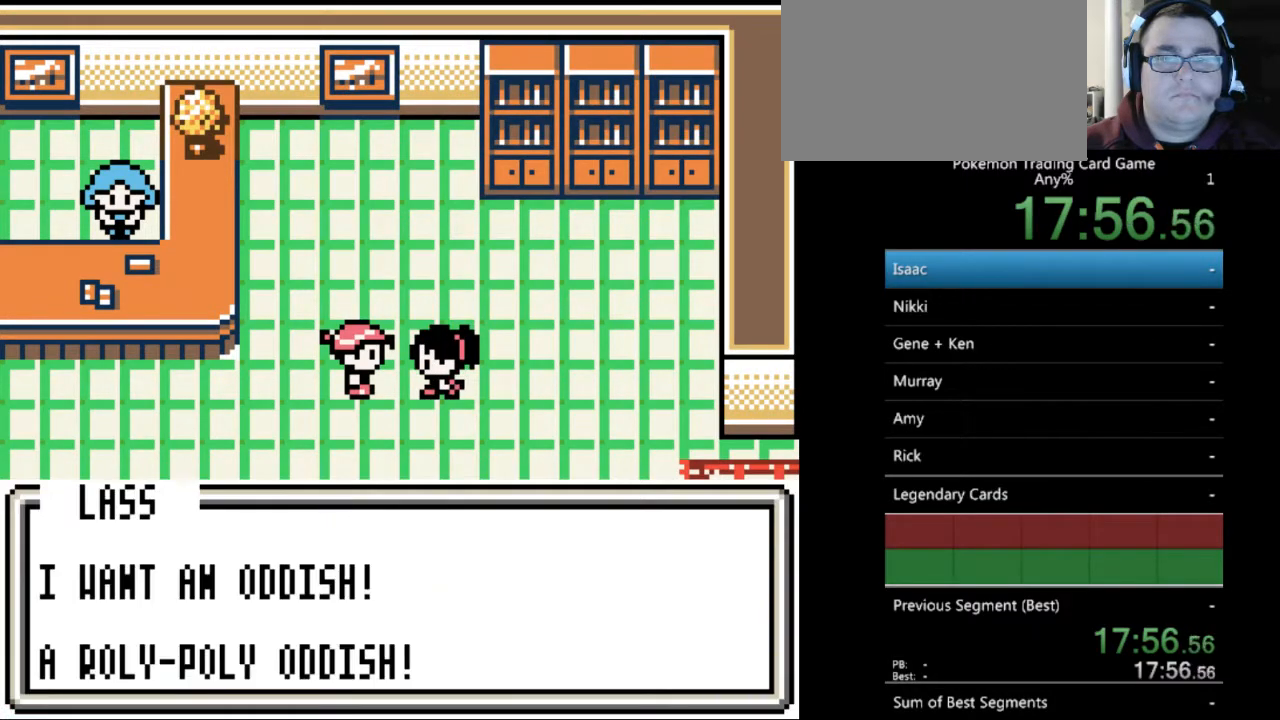
{"buttons": ["DPAD_DOWN"], "events": [[67, "B", "up"], [267, "B", "down"], [333, "B", "up"]]}
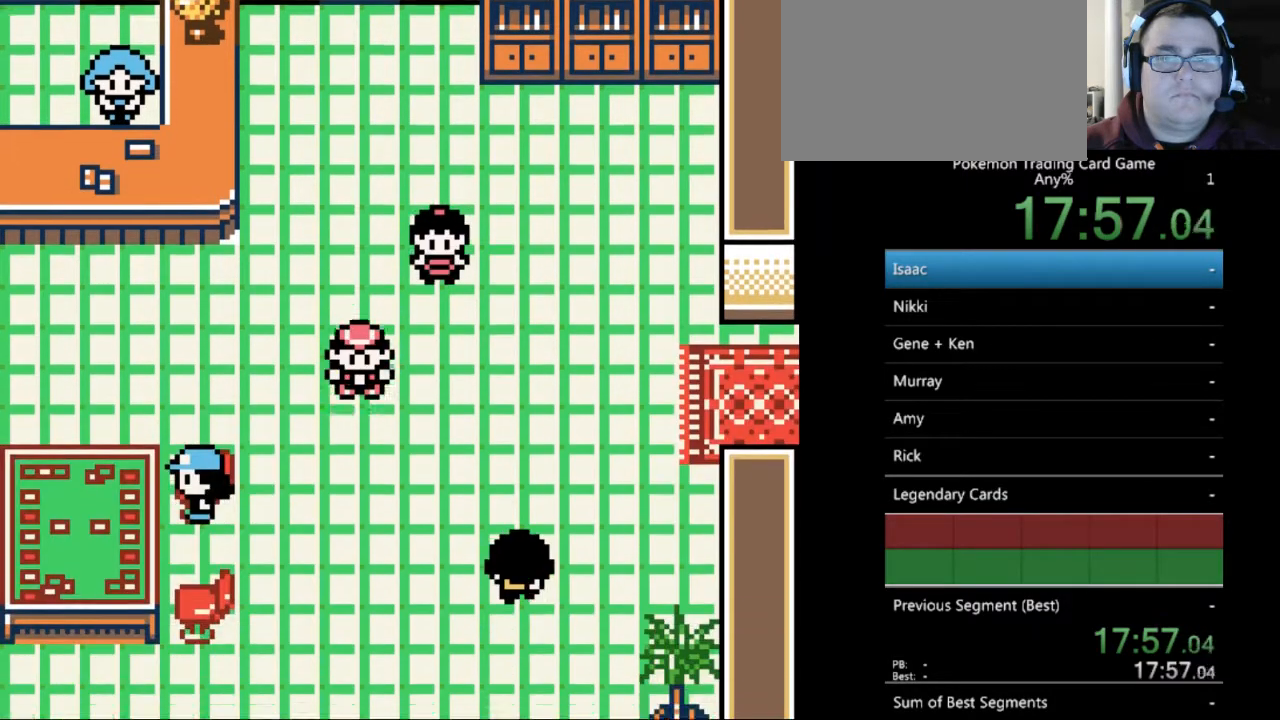
{"buttons": ["DPAD_DOWN"], "events": [[100, "DPAD_RIGHT", "down"], [233, "DPAD_RIGHT", "up"]]}
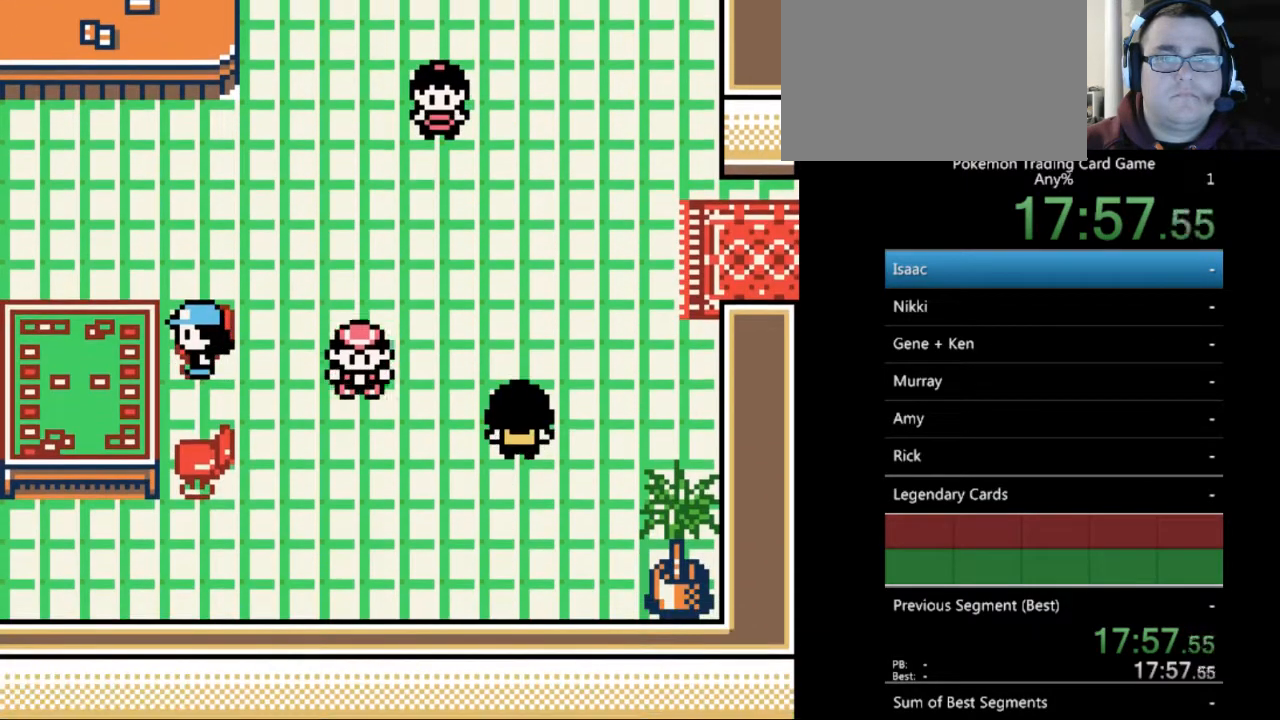
{"buttons": ["A", "DPAD_RIGHT"], "events": [[67, "DPAD_RIGHT", "down"], [100, "DPAD_DOWN", "up"], [467, "A", "down"]]}
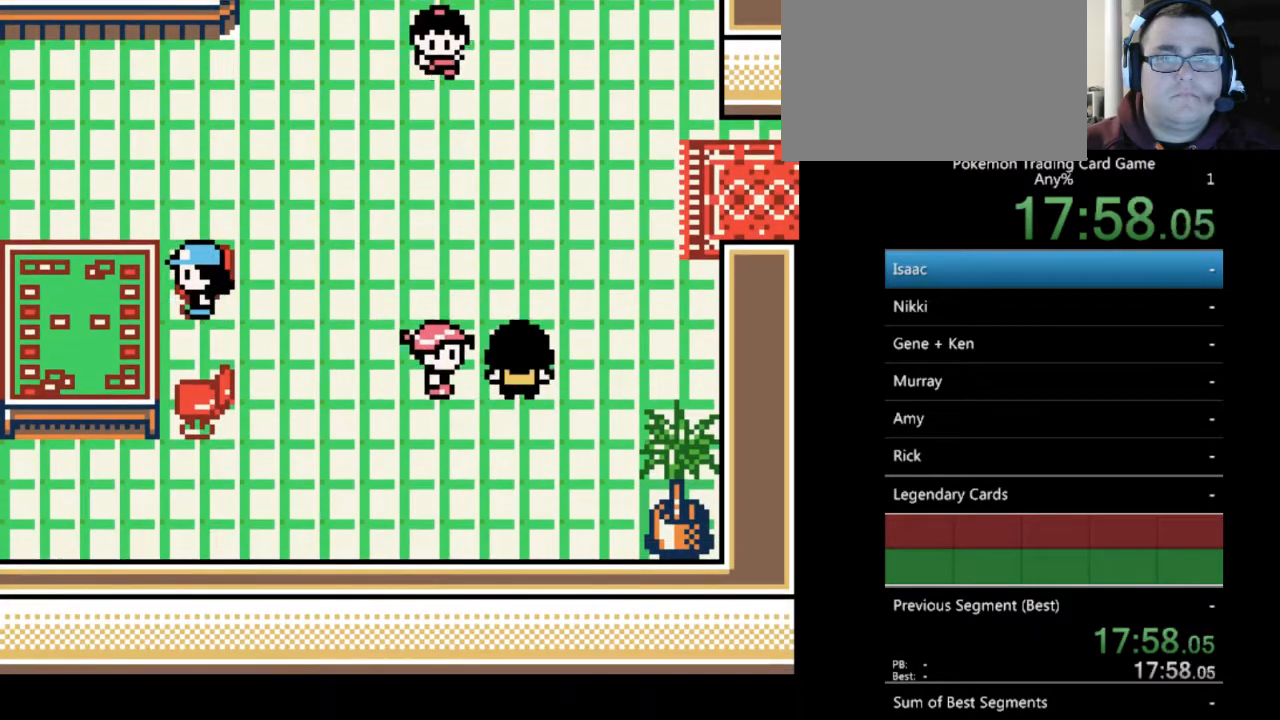
{"buttons": [], "events": [[67, "A", "up"], [67, "DPAD_RIGHT", "up"], [200, "A", "down"], [267, "A", "up"]]}
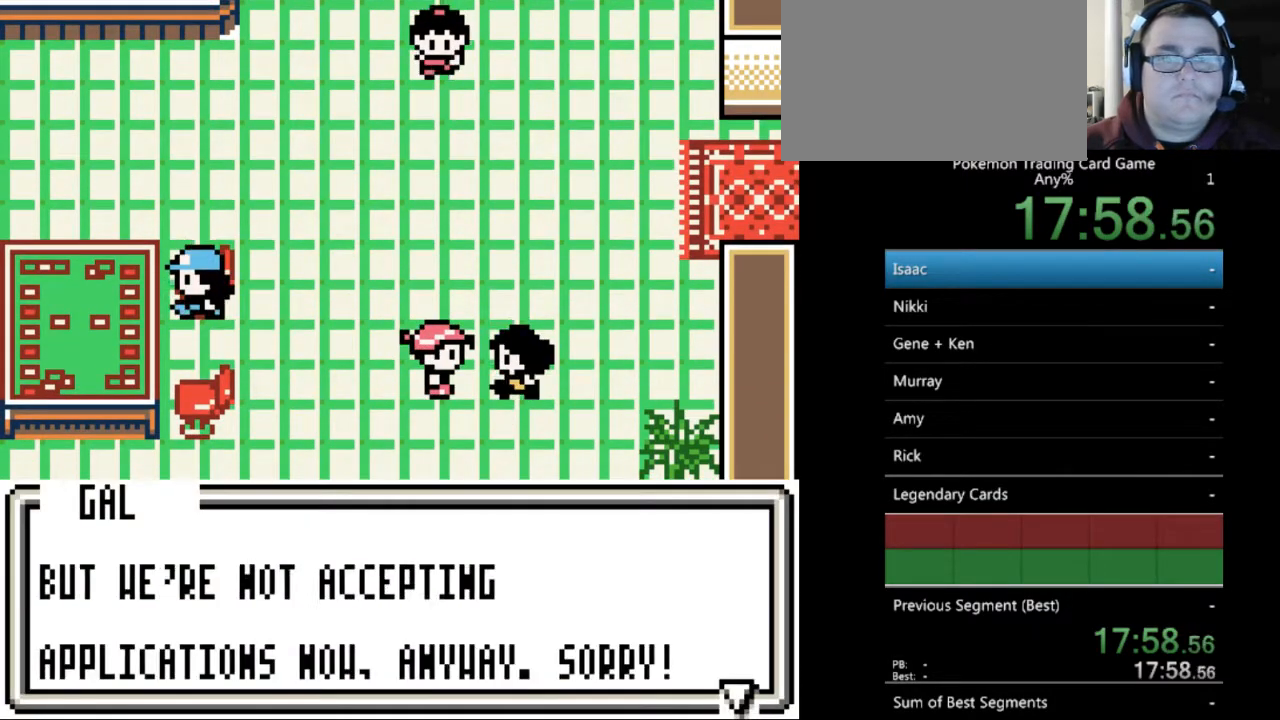
{"buttons": [], "events": [[67, "A", "down"], [133, "A", "up"], [267, "A", "down"], [367, "A", "up"]]}
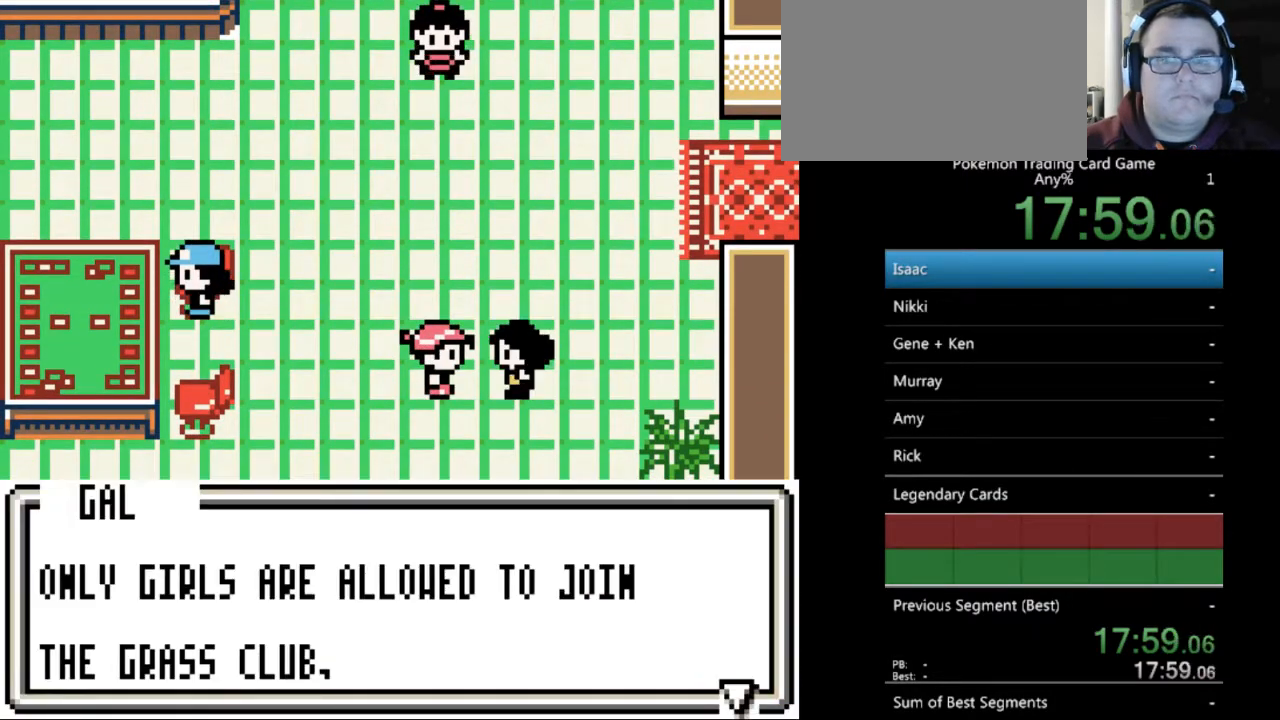
{"buttons": [], "events": []}
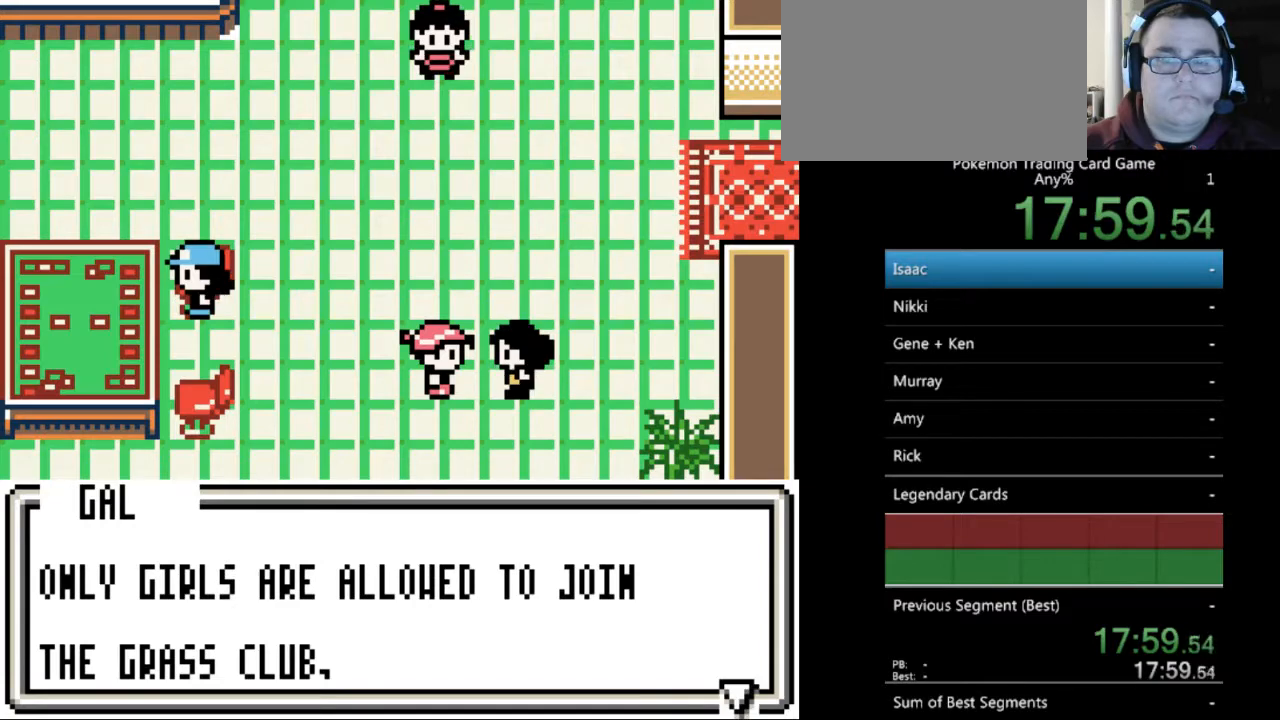
{"buttons": ["DPAD_UP"], "events": [[267, "A", "down"], [367, "A", "up"], [400, "DPAD_UP", "down"]]}
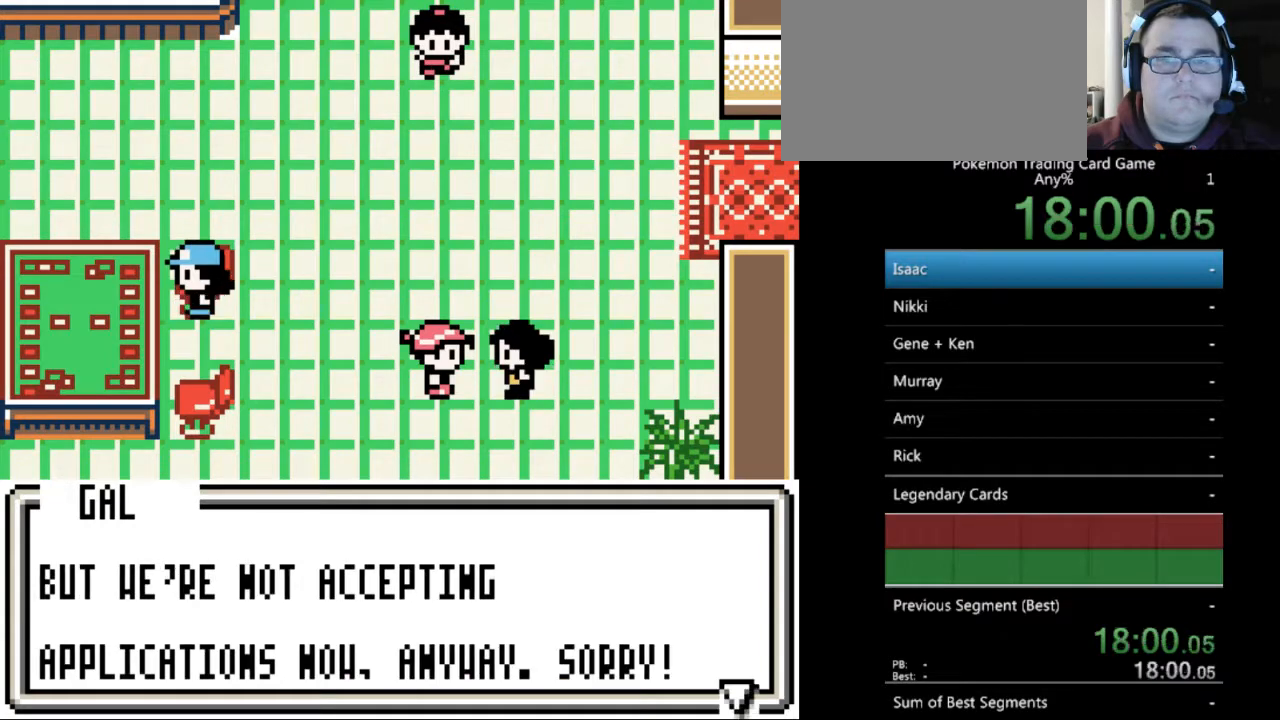
{"buttons": ["DPAD_UP"], "events": [[200, "B", "down"], [333, "B", "up"]]}
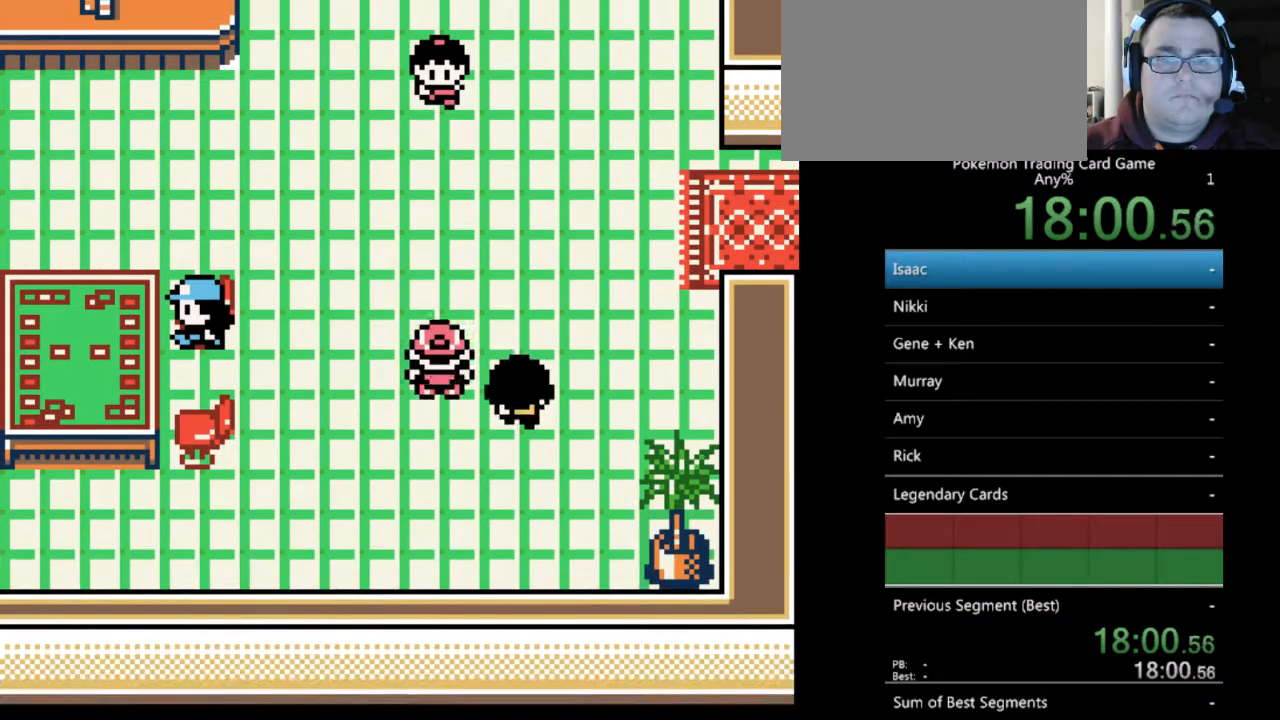
{"buttons": ["DPAD_RIGHT"], "events": [[267, "DPAD_RIGHT", "down"], [400, "DPAD_UP", "up"]]}
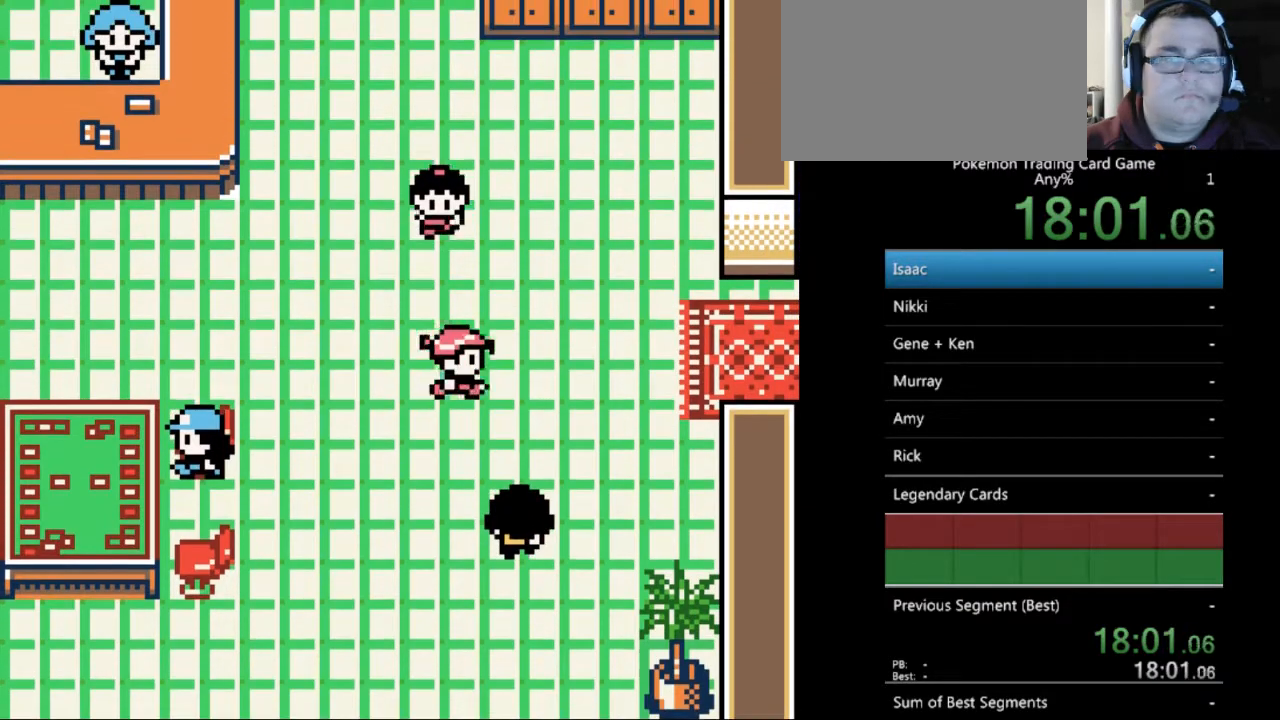
{"buttons": ["DPAD_RIGHT"], "events": []}
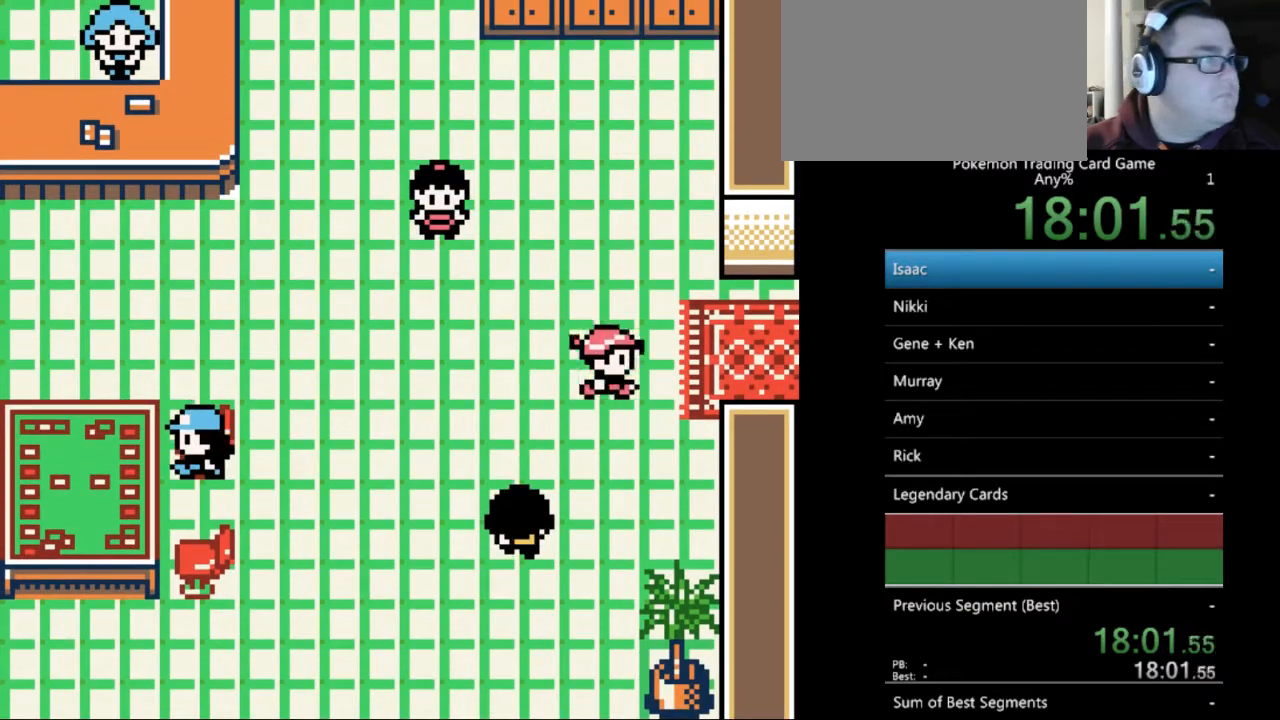
{"buttons": [], "events": [[367, "DPAD_RIGHT", "up"]]}
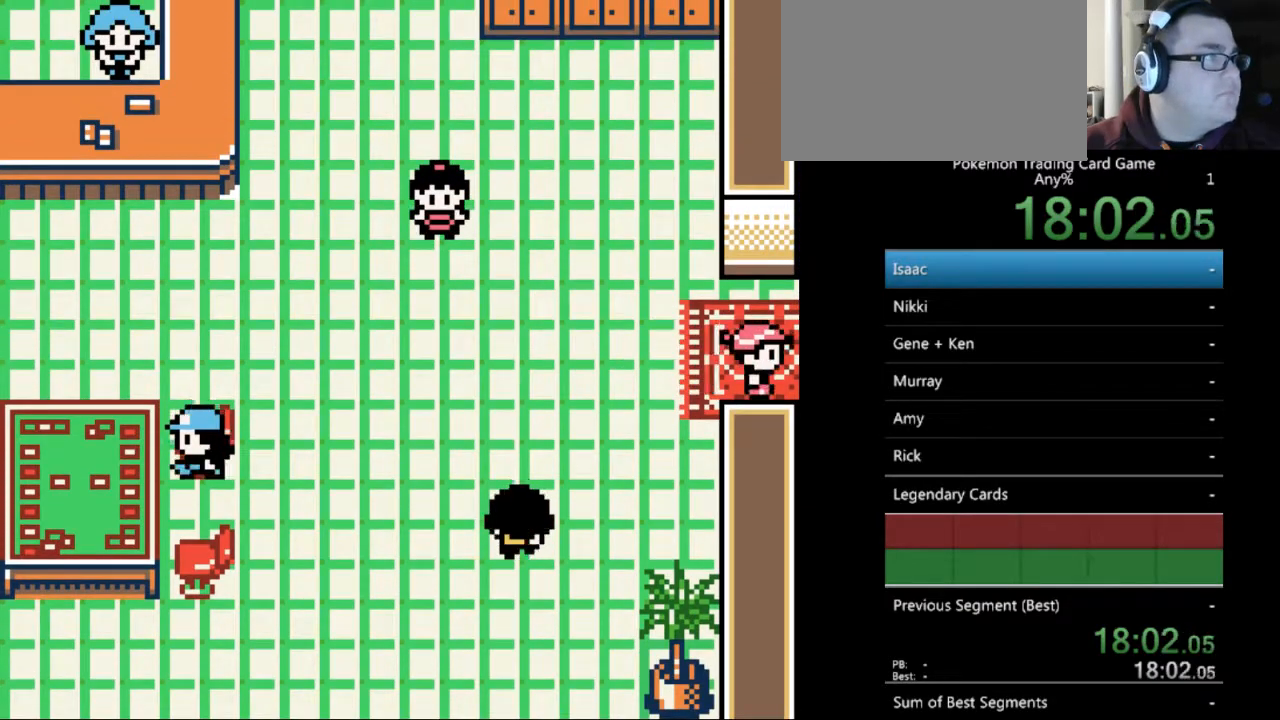
{"buttons": [], "events": []}
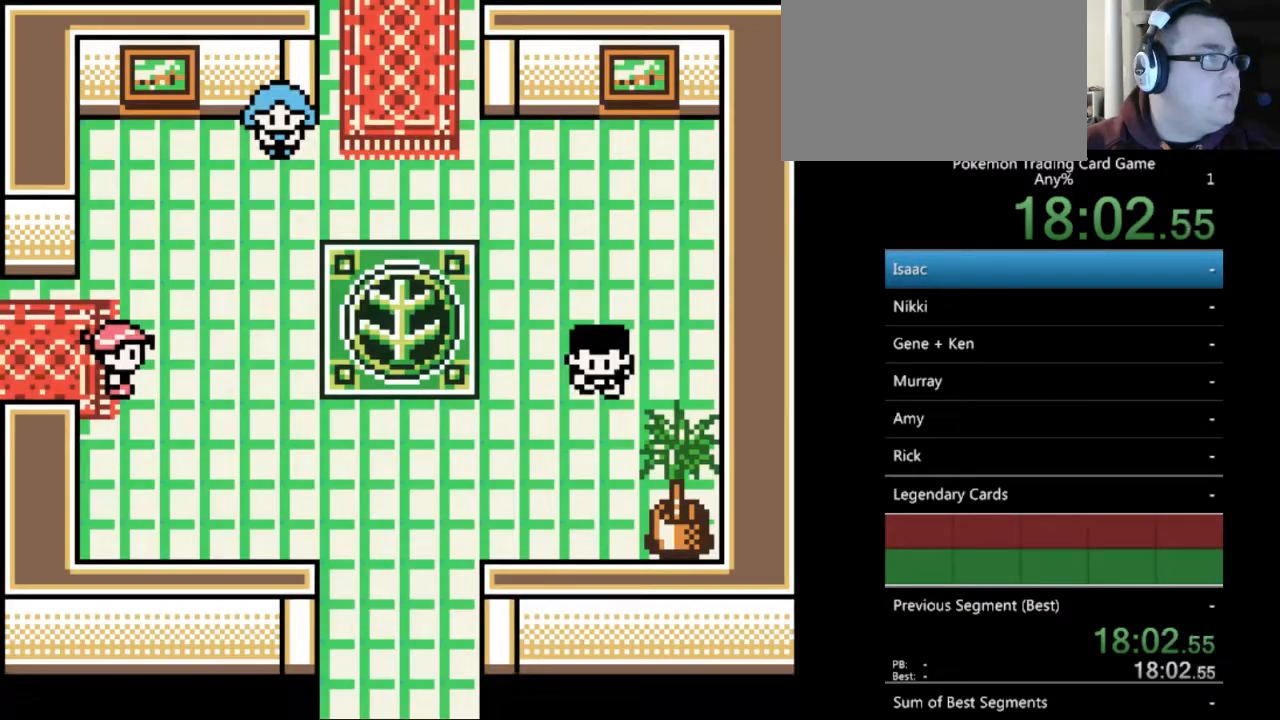
{"buttons": [], "events": []}
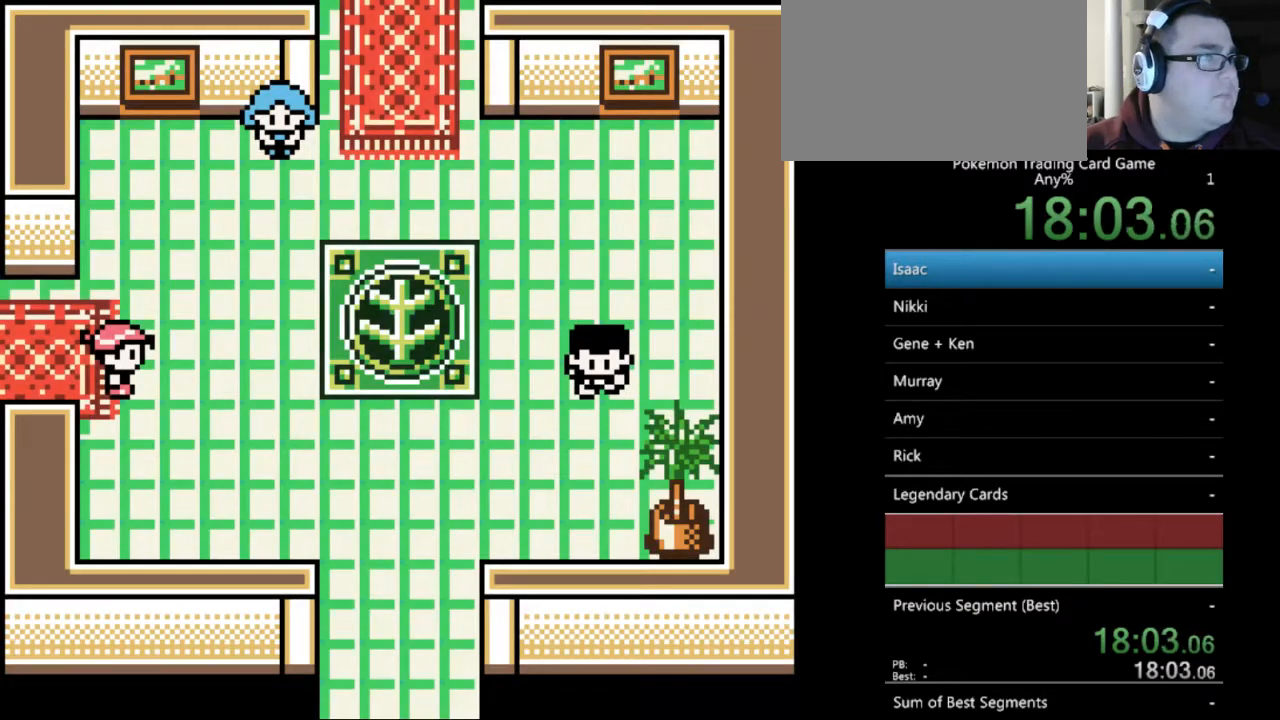
{"buttons": ["DPAD_RIGHT"], "events": [[67, "DPAD_RIGHT", "down"]]}
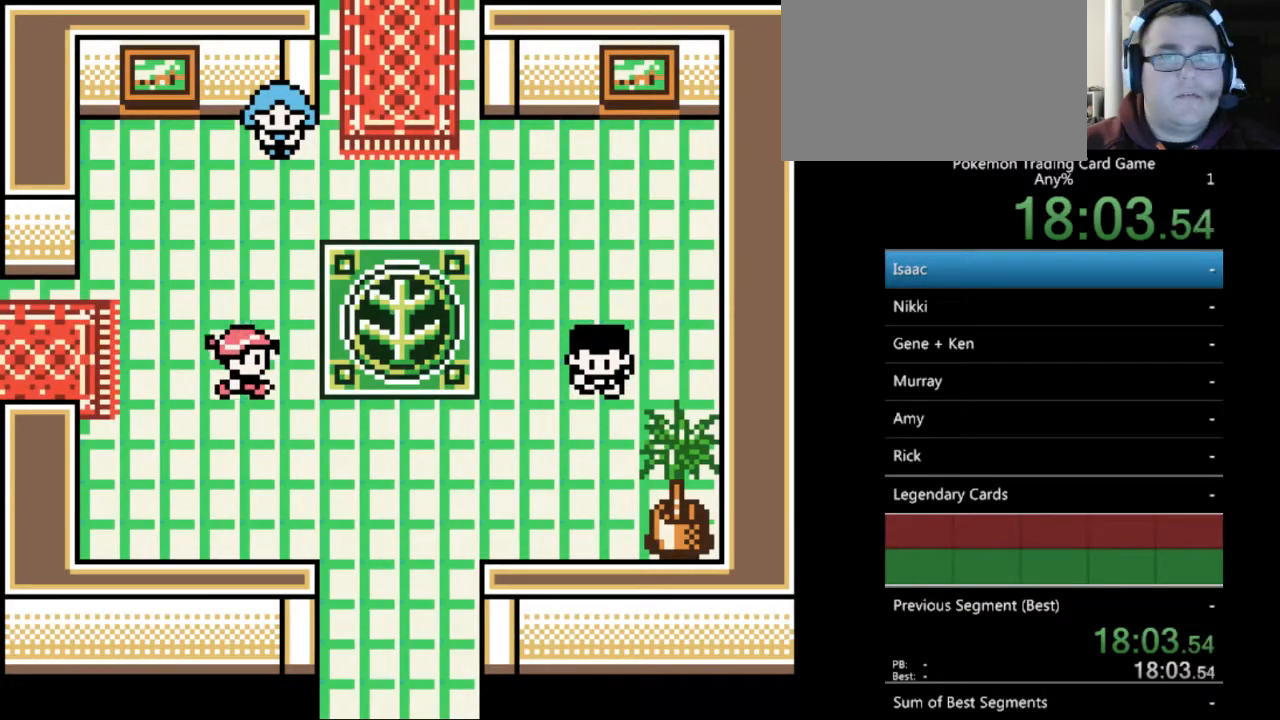
{"buttons": ["DPAD_RIGHT"], "events": []}
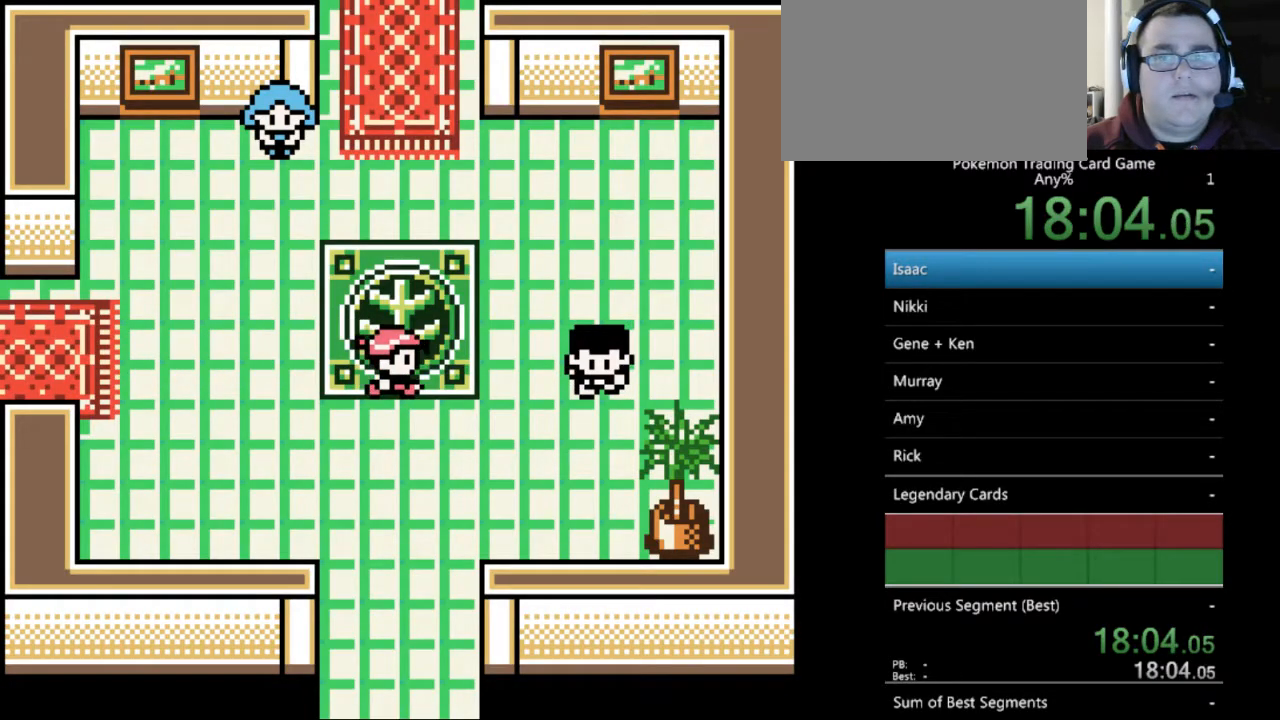
{"buttons": ["A", "DPAD_RIGHT"], "events": [[400, "A", "down"]]}
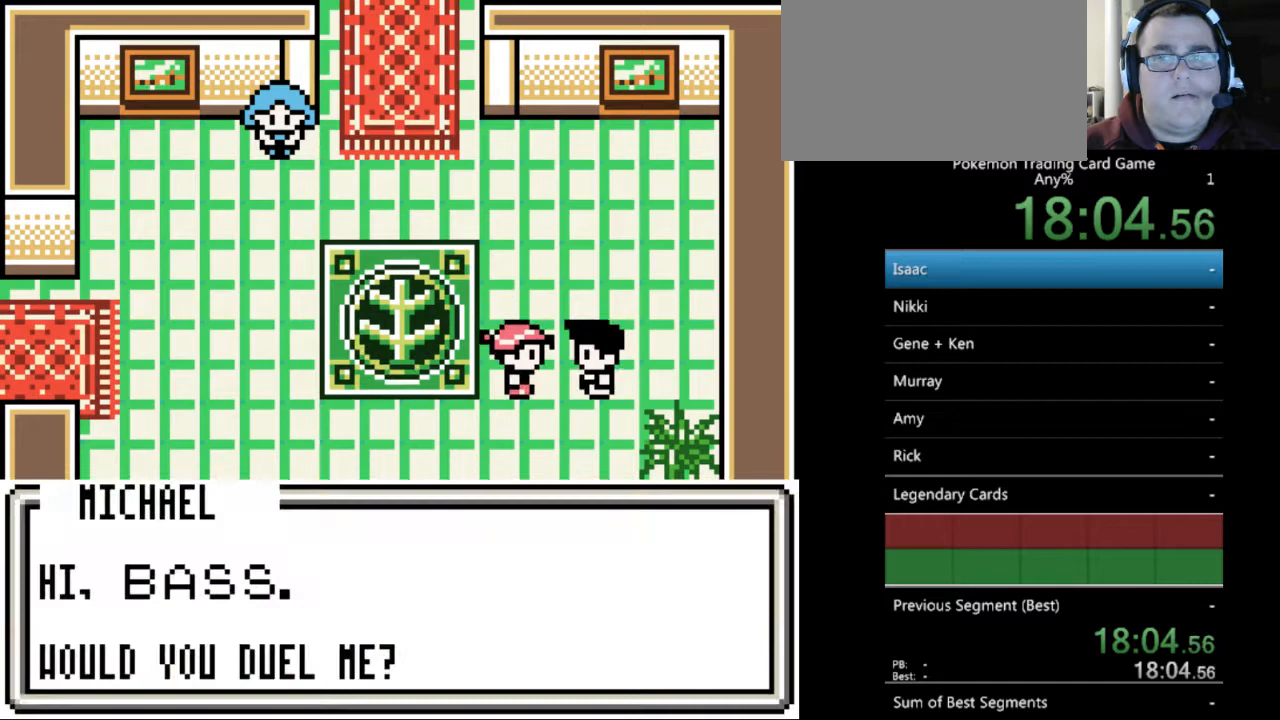
{"buttons": [], "events": [[67, "A", "up"], [67, "DPAD_RIGHT", "up"], [400, "A", "down"], [500, "A", "up"]]}
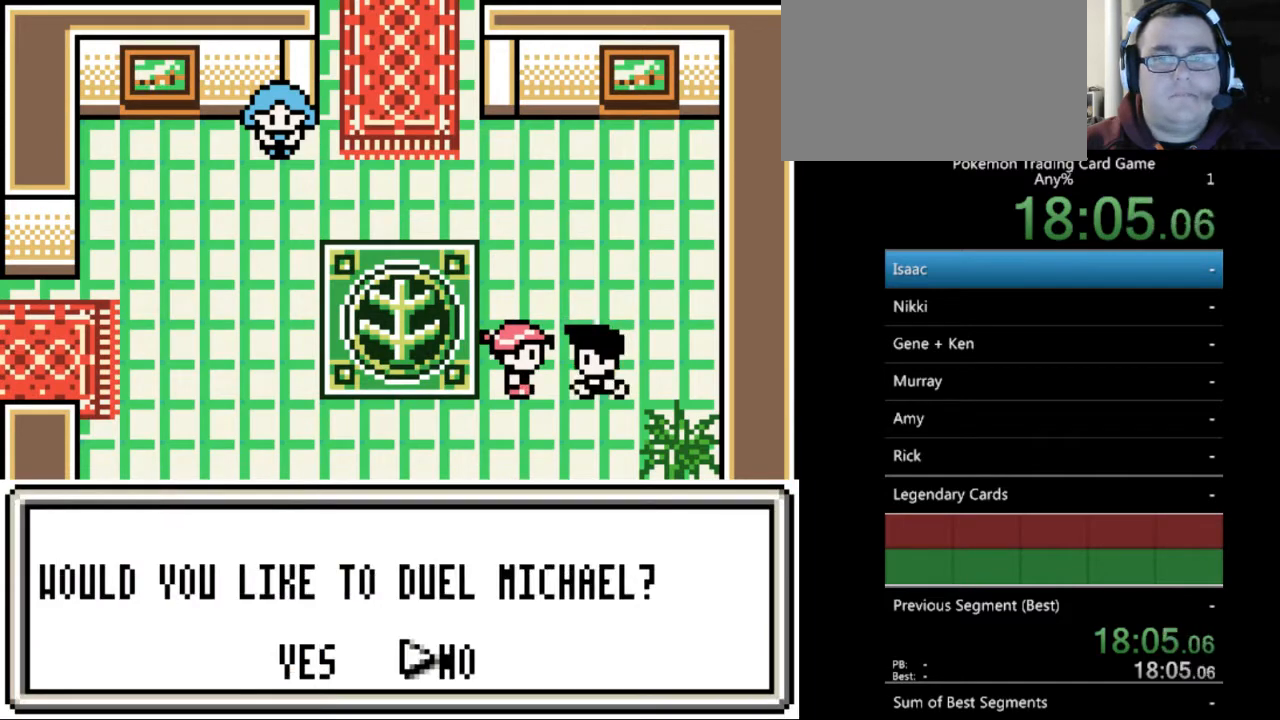
{"buttons": ["DPAD_LEFT"], "events": [[500, "DPAD_LEFT", "down"]]}
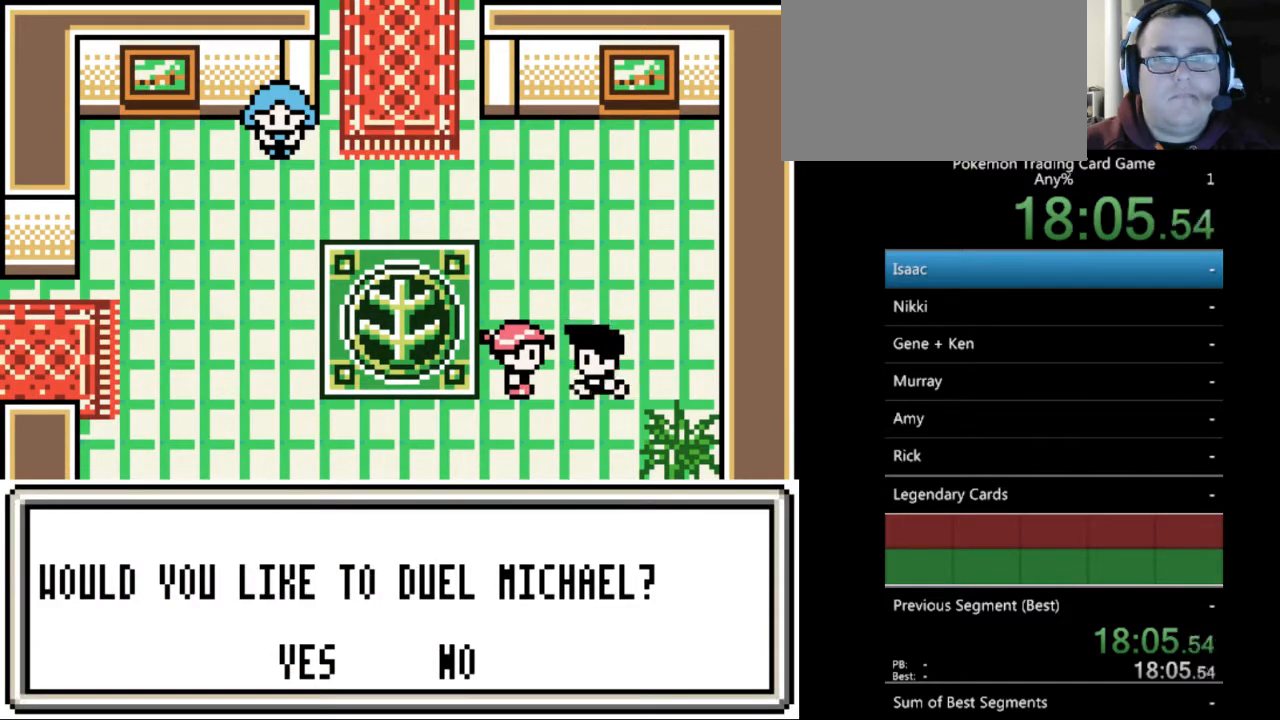
{"buttons": [], "events": [[67, "DPAD_LEFT", "up"], [133, "A", "down"], [200, "A", "up"], [367, "A", "down"], [433, "A", "up"]]}
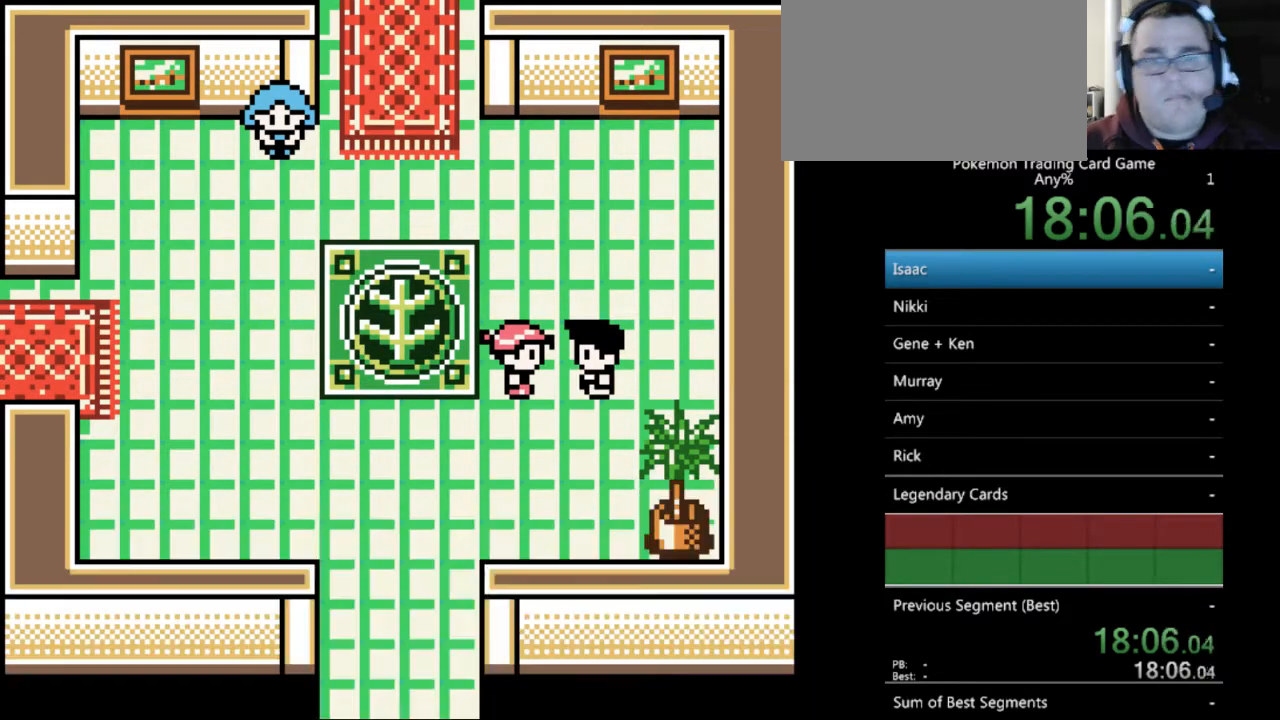
{"buttons": [], "events": []}
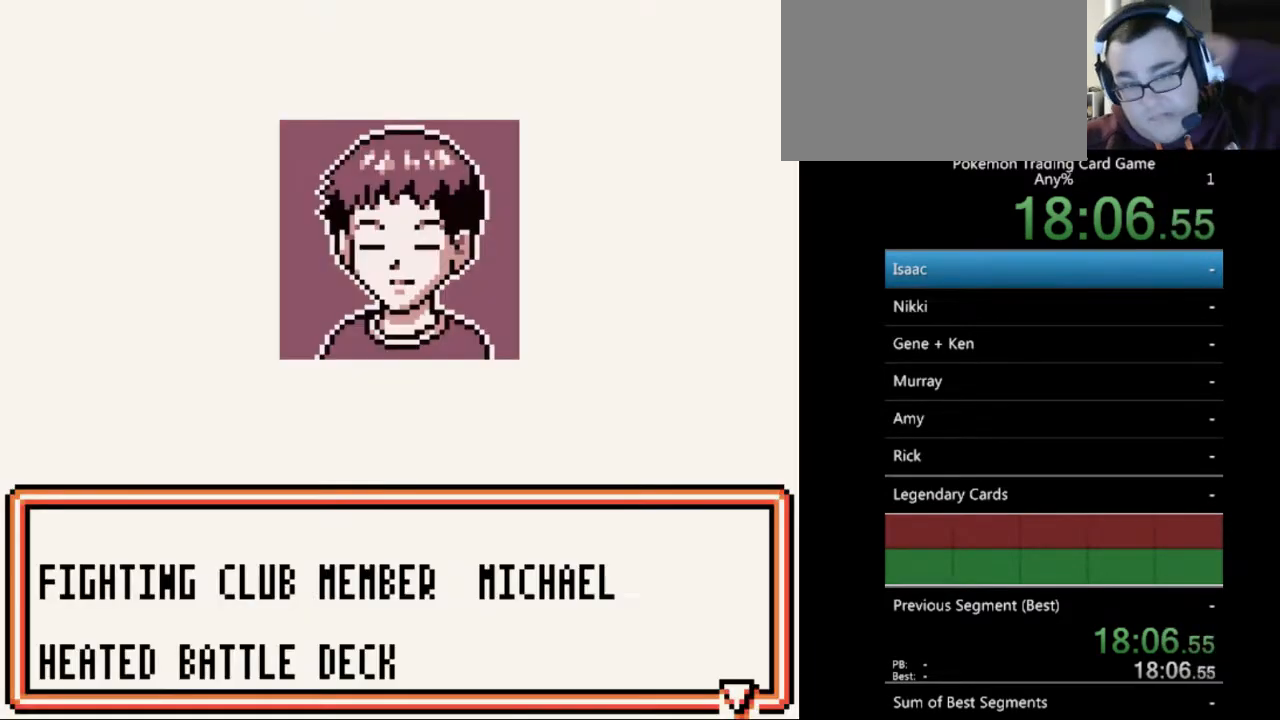
{"buttons": ["A"], "events": [[233, "A", "down"], [333, "A", "up"], [500, "A", "down"]]}
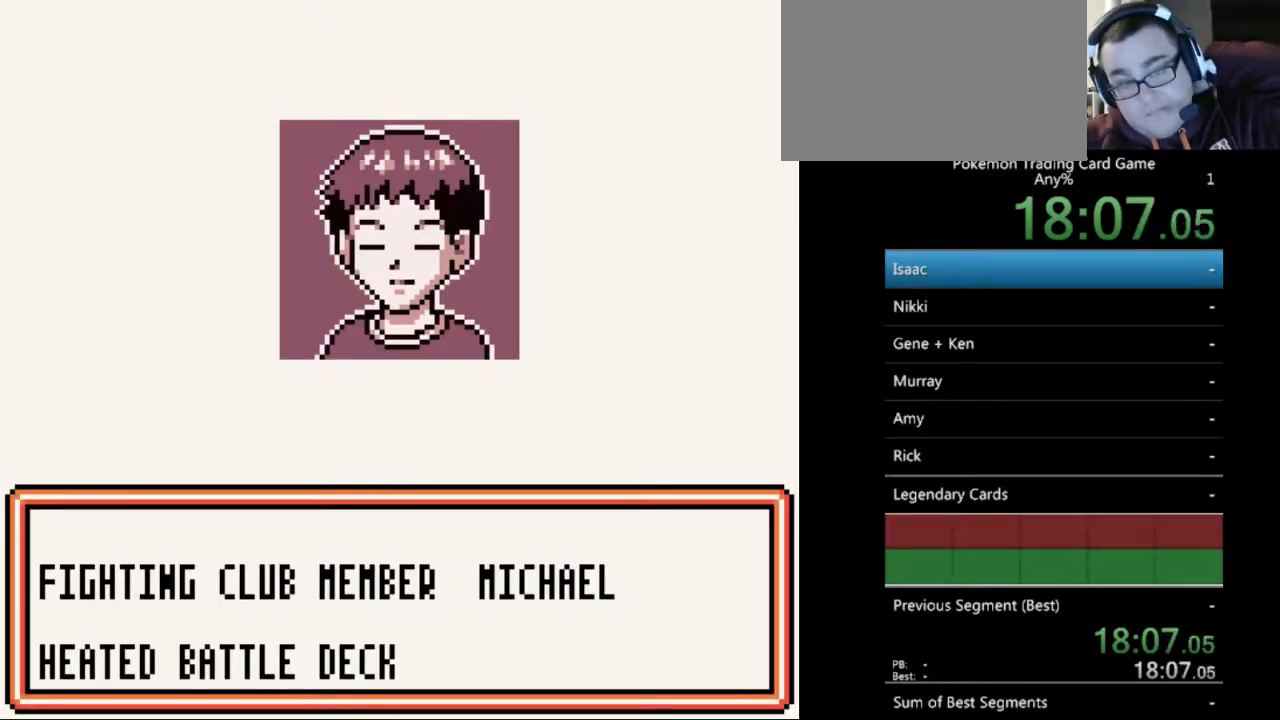
{"buttons": [], "events": [[33, "A", "up"], [200, "A", "down"], [300, "A", "up"], [400, "A", "down"], [500, "A", "up"]]}
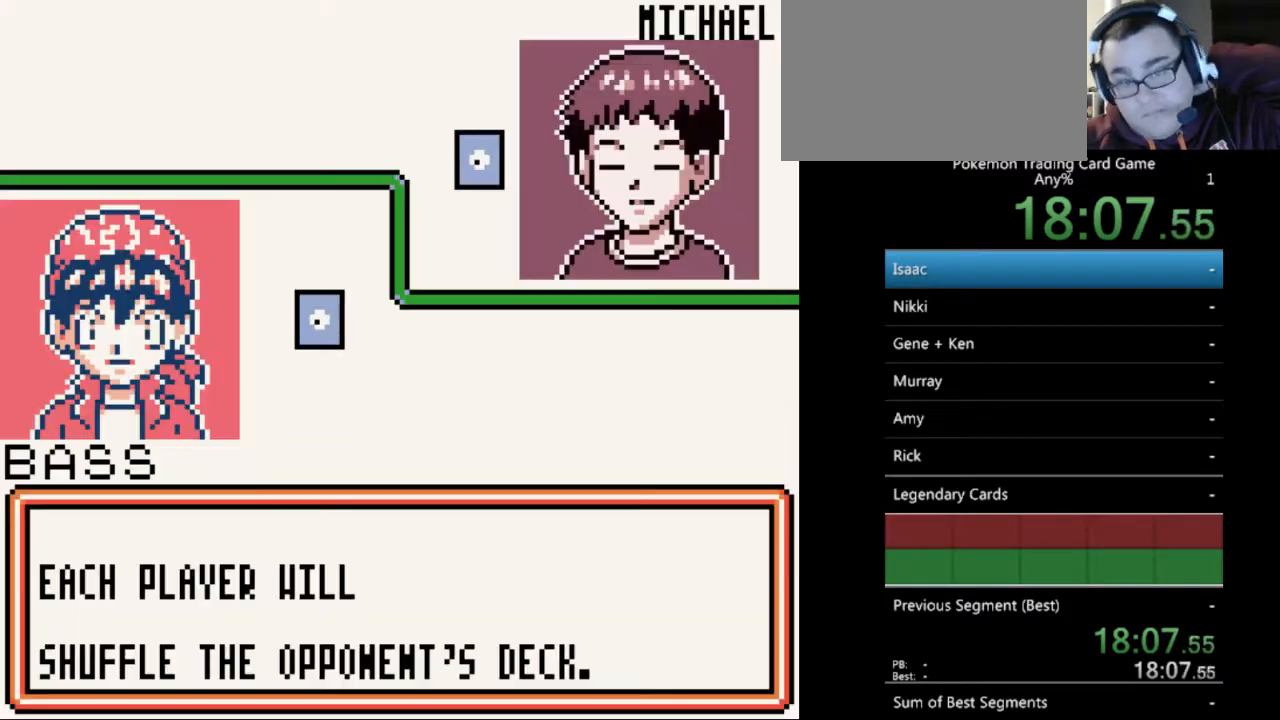
{"buttons": [], "events": [[100, "A", "down"], [167, "A", "up"]]}
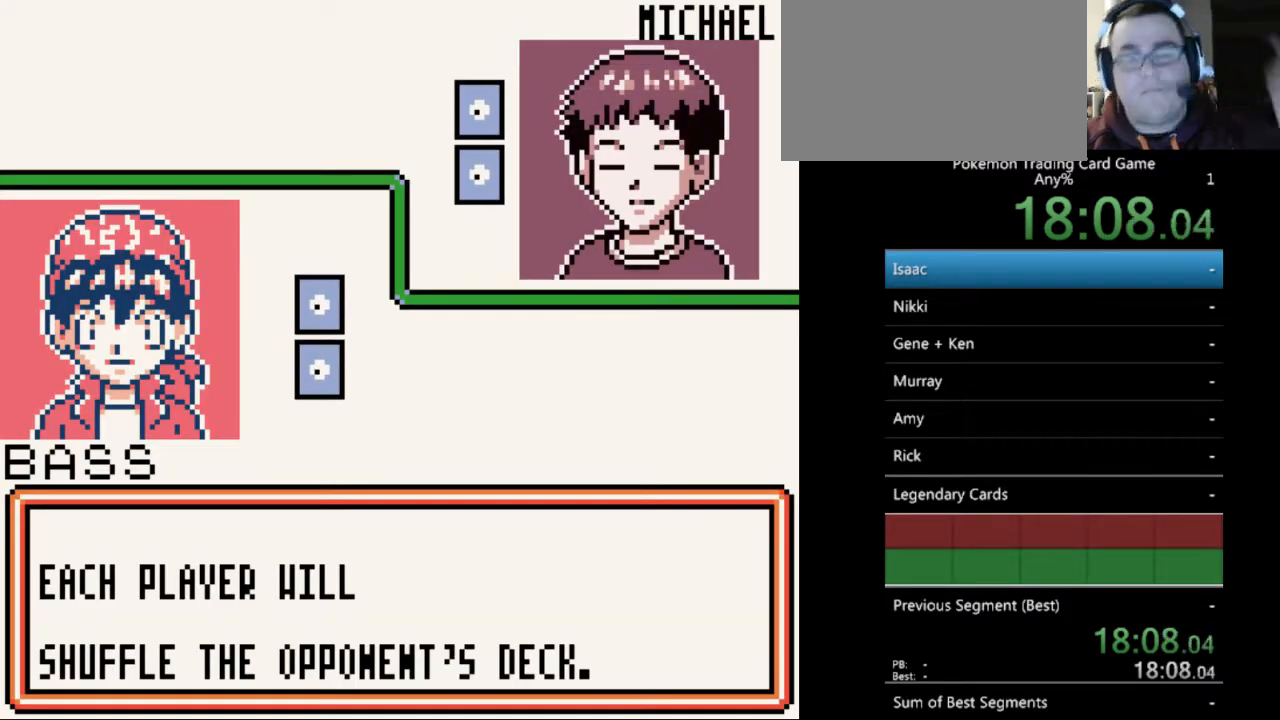
{"buttons": [], "events": [[33, "A", "down"], [133, "A", "up"], [300, "A", "down"], [467, "A", "up"]]}